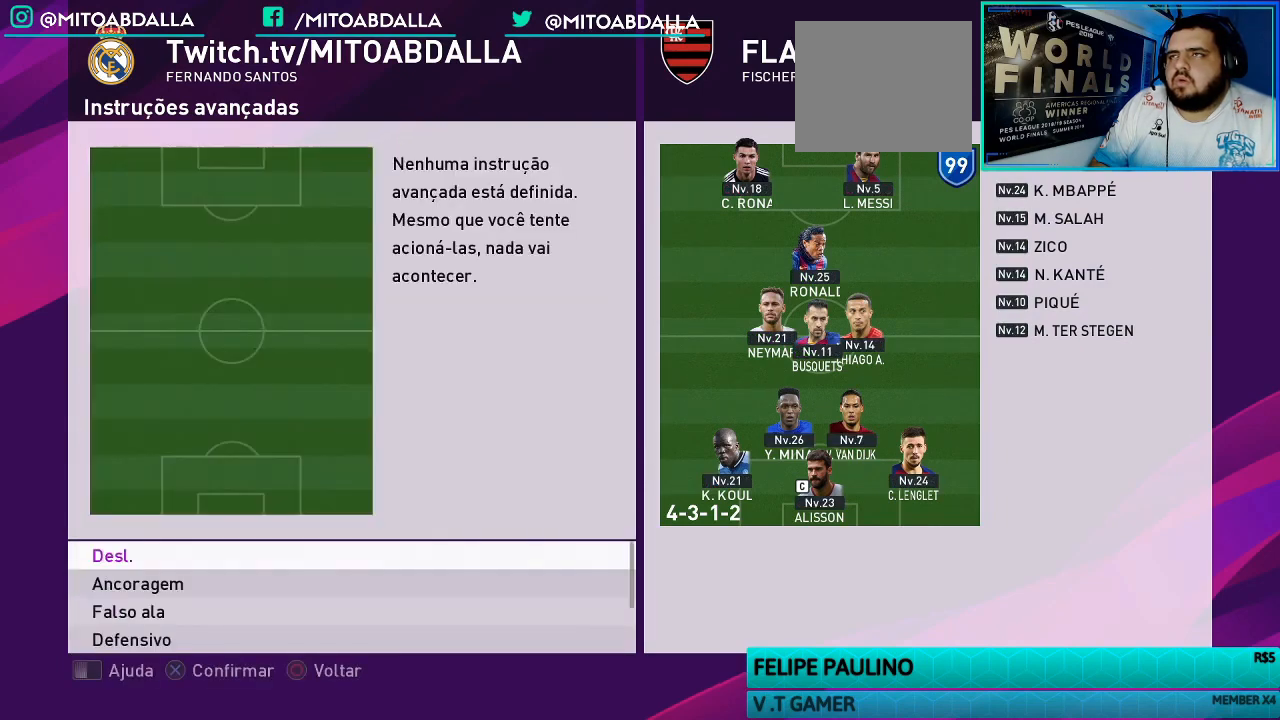
Gameplay with a controller (PlayStation layout); each line is a JSON object with the inputs held at the frame after it. "events" lists button and stick changes between this image and that frame as [ms after this image, input, new state], when the widget could be followed in between.
{"buttons": [], "left_stick": "center", "right_stick": "center", "events": [[133, "CROSS", "up"], [267, "DPAD_DOWN", "down"], [367, "CROSS", "down"], [367, "DPAD_DOWN", "up"], [500, "CROSS", "up"]]}
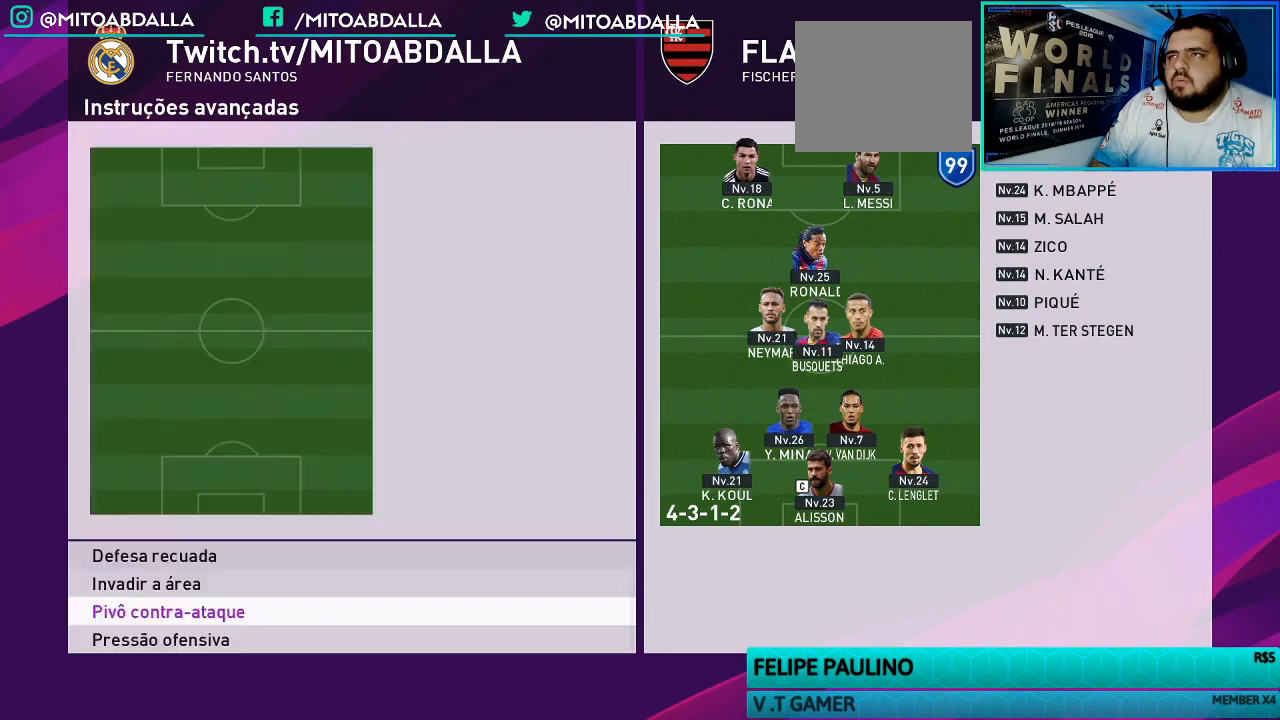
{"buttons": [], "left_stick": "up-right", "right_stick": "center", "events": [[100, "CROSS", "down"], [233, "CROSS", "up"], [367, "left_stick", "up-right"]]}
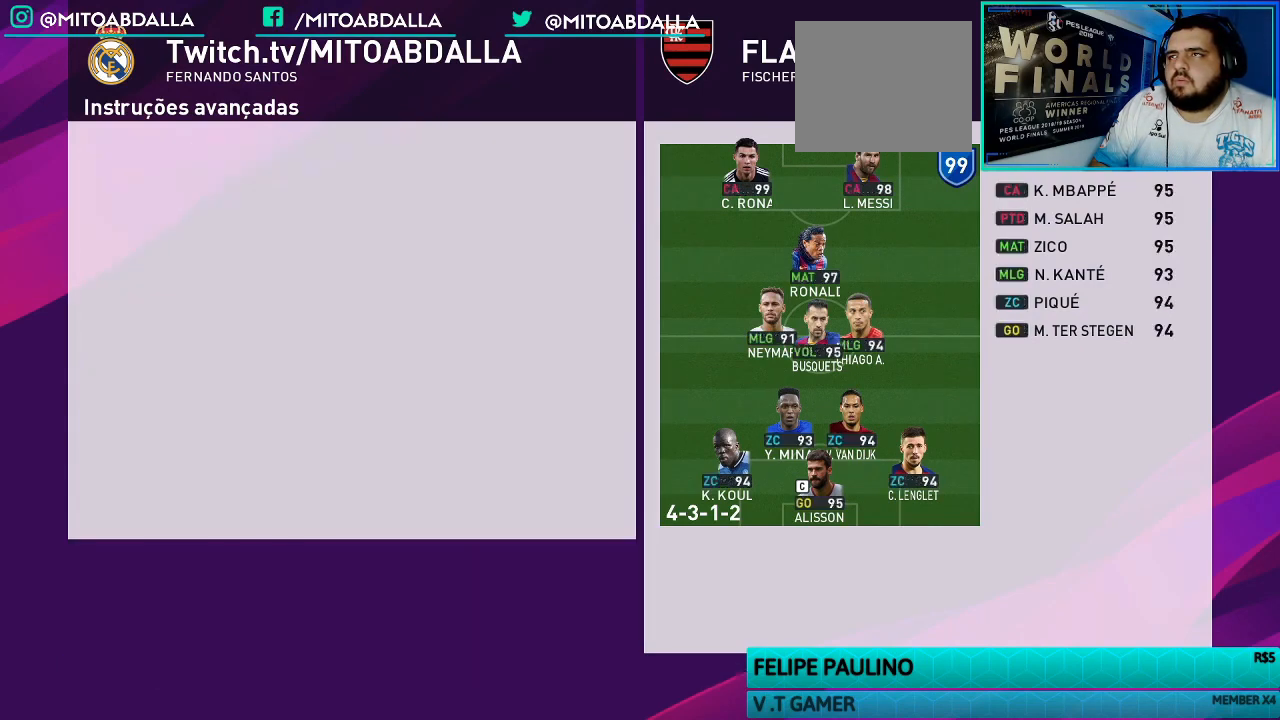
{"buttons": [], "left_stick": "center", "right_stick": "center", "events": [[33, "CROSS", "down"], [100, "left_stick", "center"], [400, "CROSS", "up"]]}
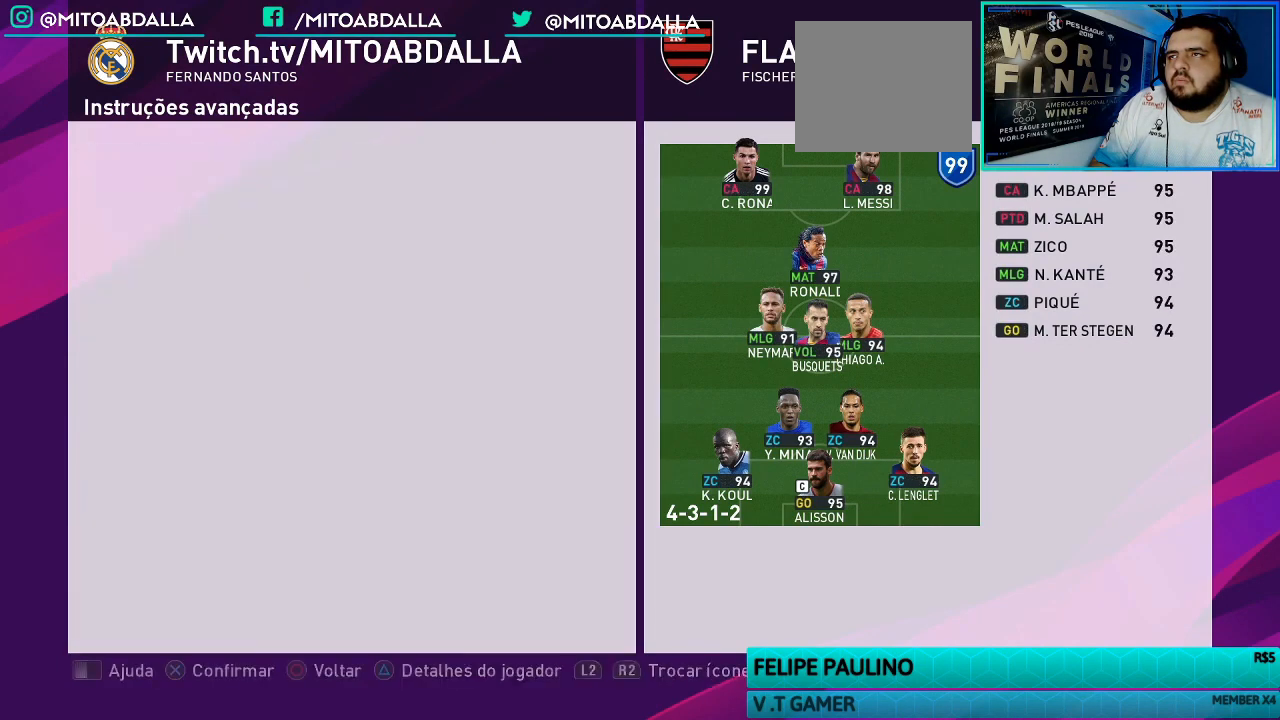
{"buttons": ["CIRCLE"], "left_stick": "center", "right_stick": "center", "events": [[67, "CIRCLE", "down"], [167, "CIRCLE", "up"], [267, "CIRCLE", "down"], [400, "CIRCLE", "up"], [433, "CIRCLE", "down"]]}
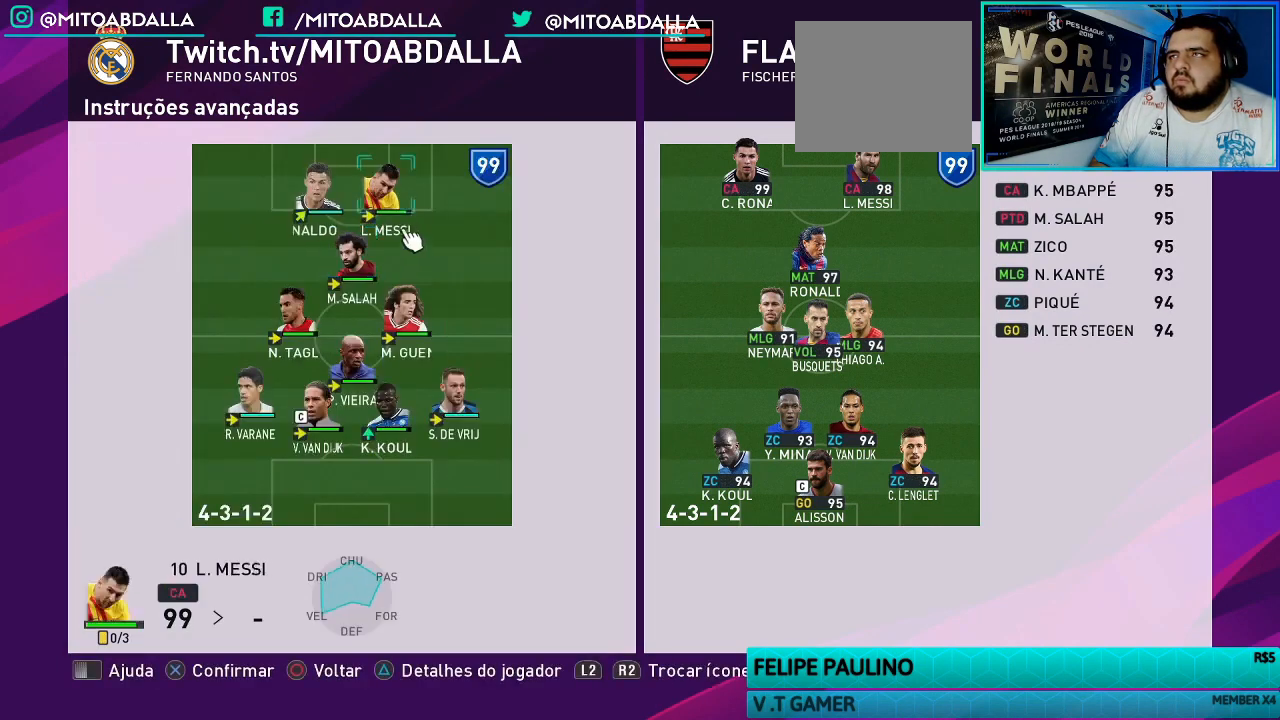
{"buttons": ["CIRCLE"], "left_stick": "center", "right_stick": "center", "events": [[67, "CIRCLE", "up"], [133, "CIRCLE", "down"], [300, "CIRCLE", "up"], [367, "CIRCLE", "down"]]}
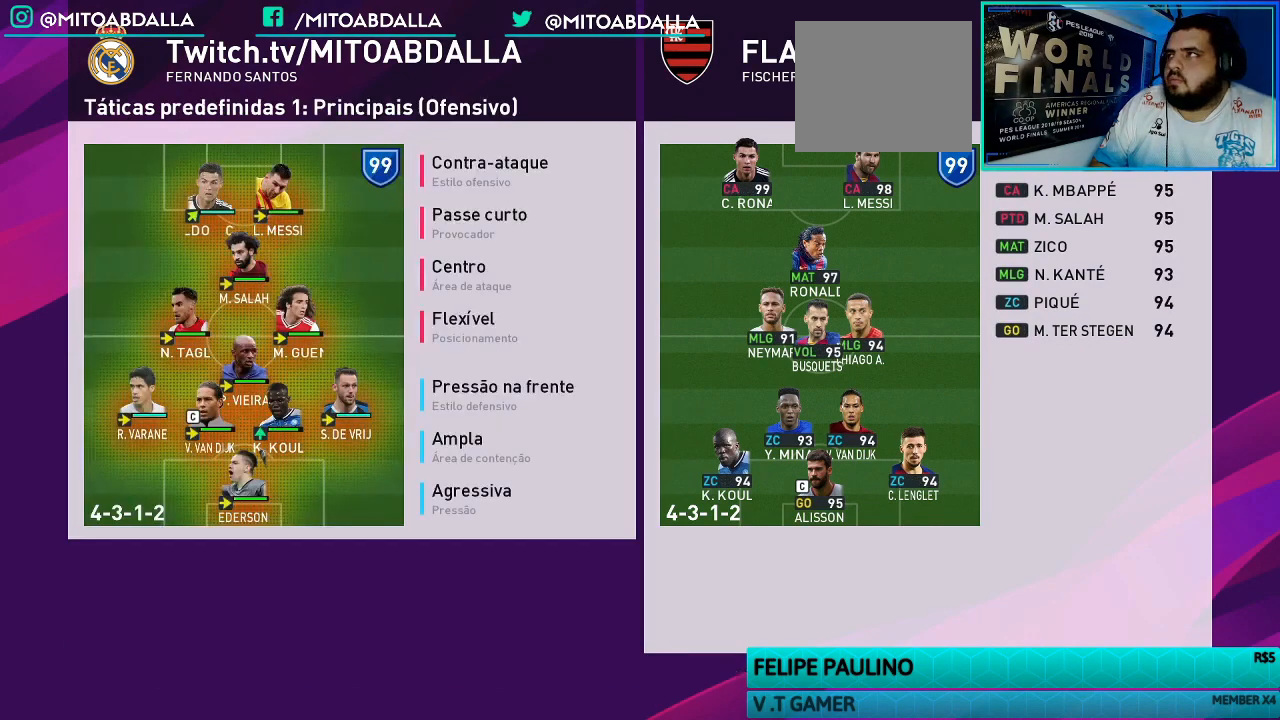
{"buttons": ["SQUARE"], "left_stick": "center", "right_stick": "center", "events": [[33, "CIRCLE", "up"], [200, "SQUARE", "down"], [367, "SQUARE", "up"], [433, "SQUARE", "down"]]}
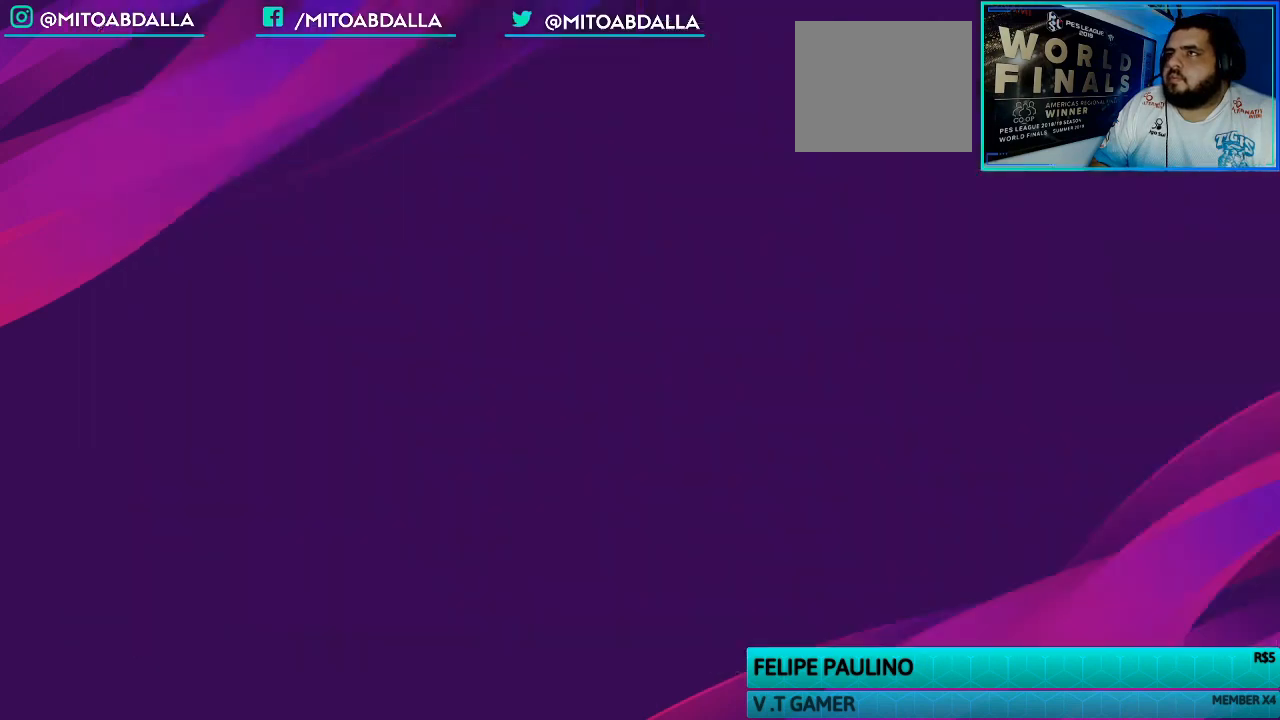
{"buttons": [], "left_stick": "center", "right_stick": "center", "events": [[67, "SQUARE", "up"], [167, "SQUARE", "down"], [300, "SQUARE", "up"]]}
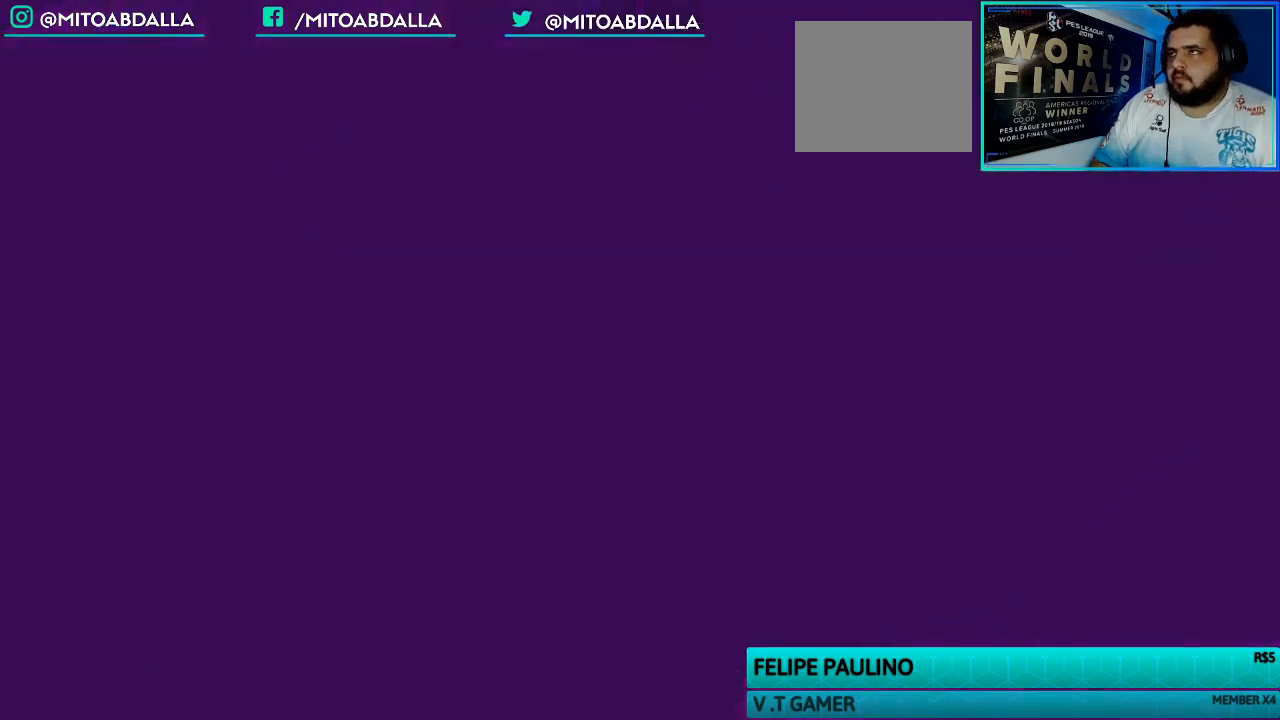
{"buttons": ["DPAD_RIGHT"], "left_stick": "center", "right_stick": "center", "events": [[500, "DPAD_RIGHT", "down"]]}
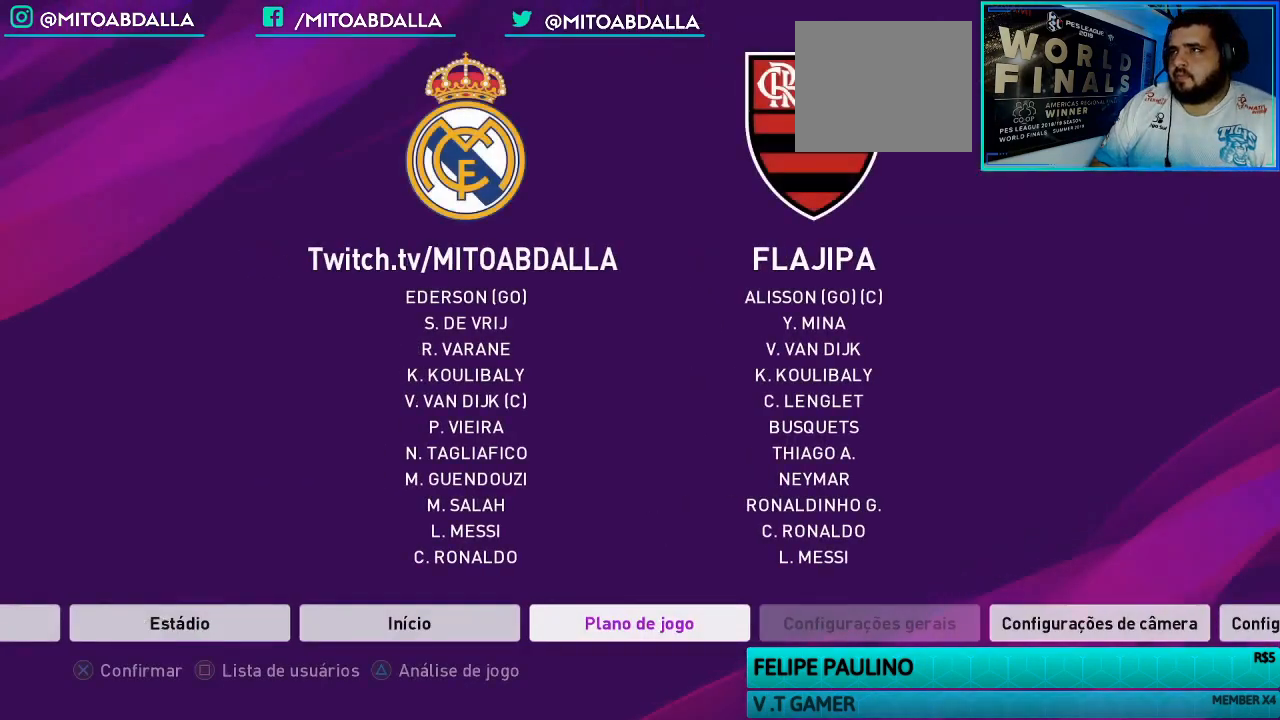
{"buttons": ["CROSS"], "left_stick": "center", "right_stick": "center", "events": [[167, "DPAD_RIGHT", "up"], [233, "CROSS", "down"], [400, "CROSS", "up"], [467, "CROSS", "down"]]}
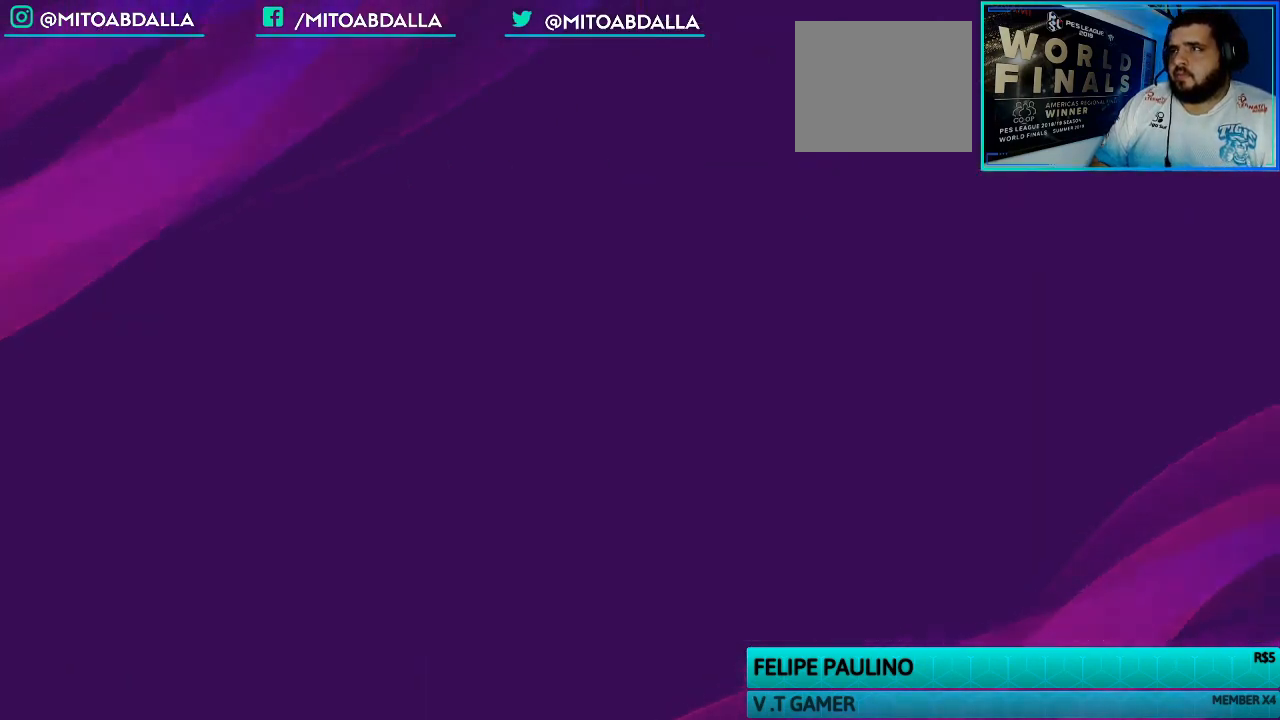
{"buttons": [], "left_stick": "center", "right_stick": "center", "events": [[67, "CROSS", "up"], [167, "CROSS", "down"], [333, "CROSS", "up"]]}
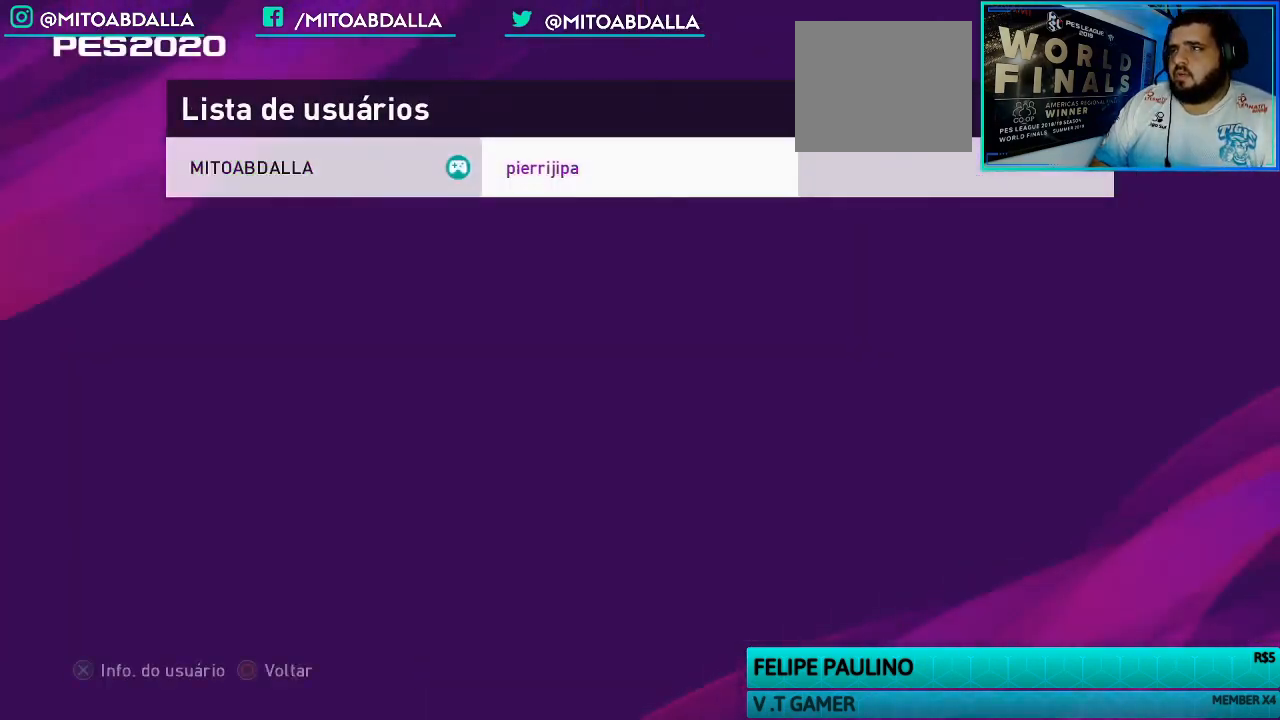
{"buttons": [], "left_stick": "center", "right_stick": "center", "events": []}
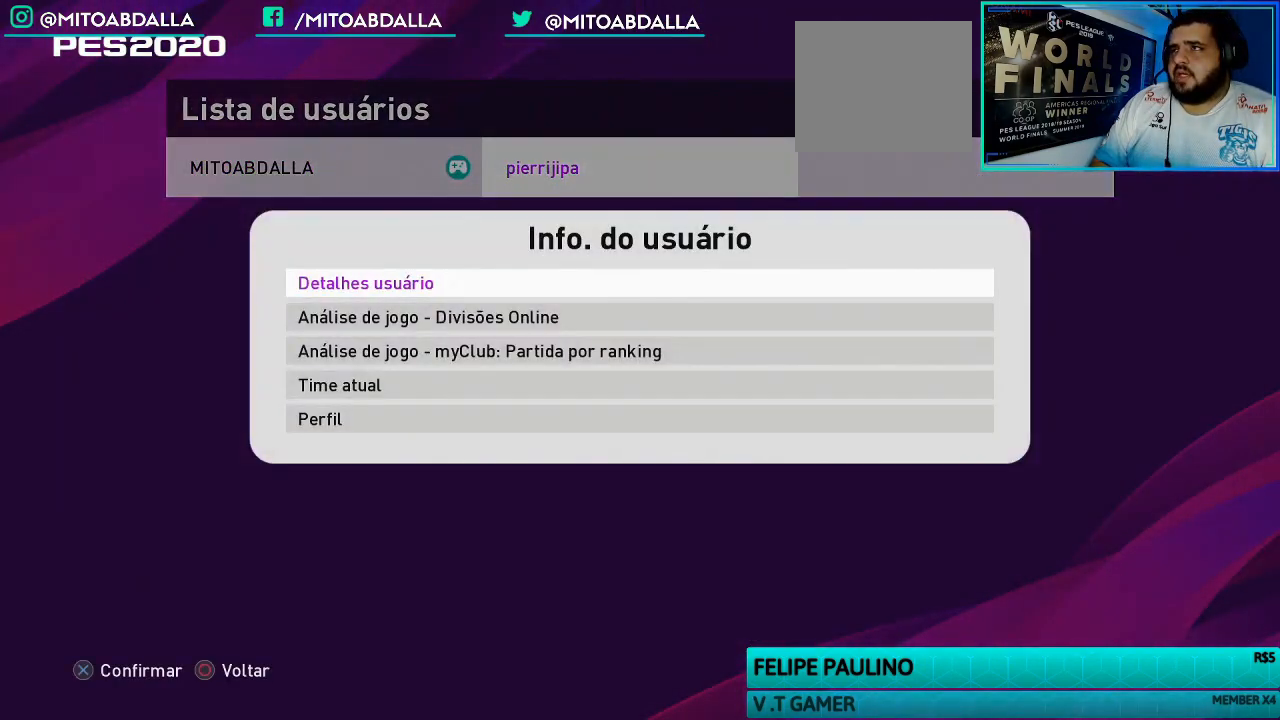
{"buttons": [], "left_stick": "center", "right_stick": "center", "events": []}
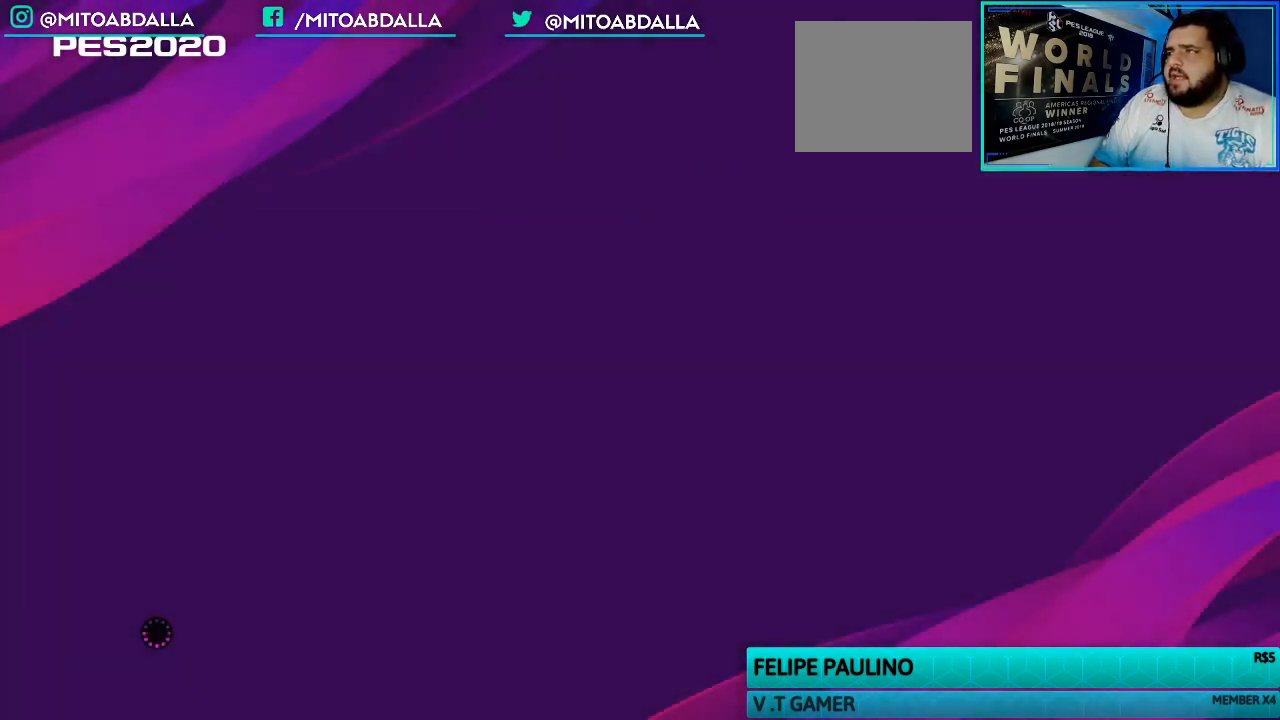
{"buttons": [], "left_stick": "center", "right_stick": "center", "events": []}
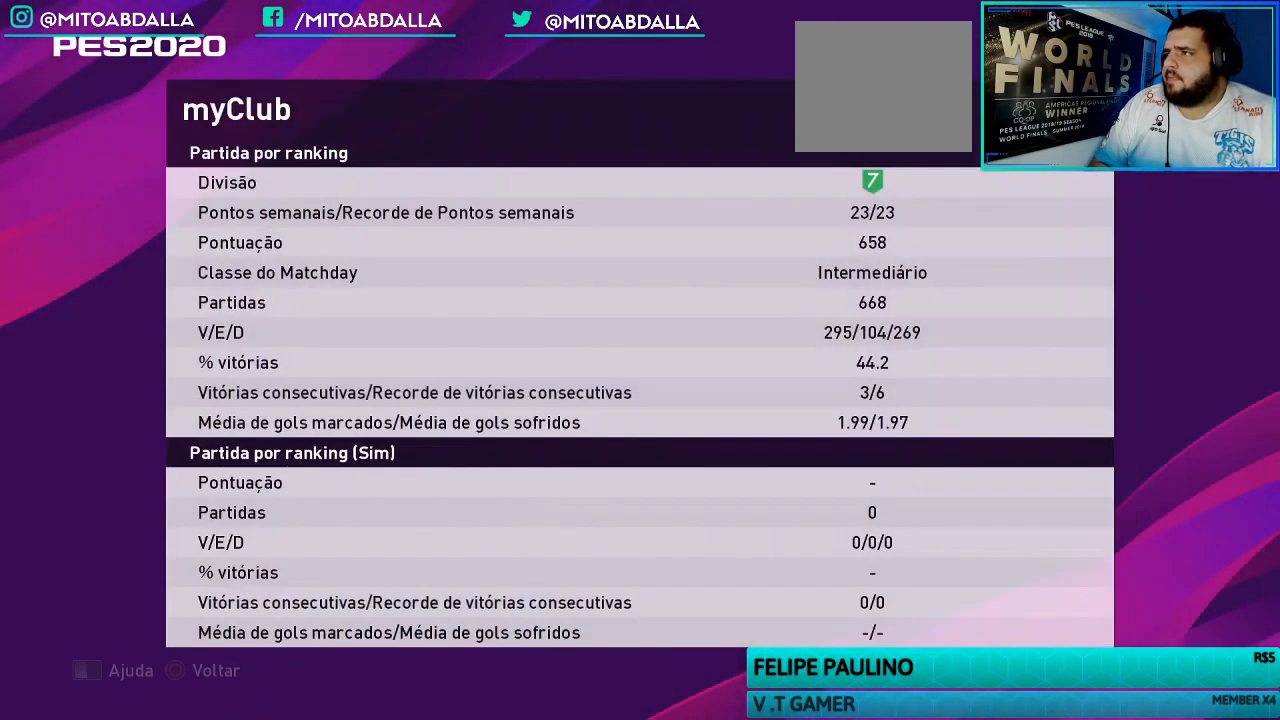
{"buttons": ["R1"], "left_stick": "center", "right_stick": "center", "events": [[500, "R1", "down"]]}
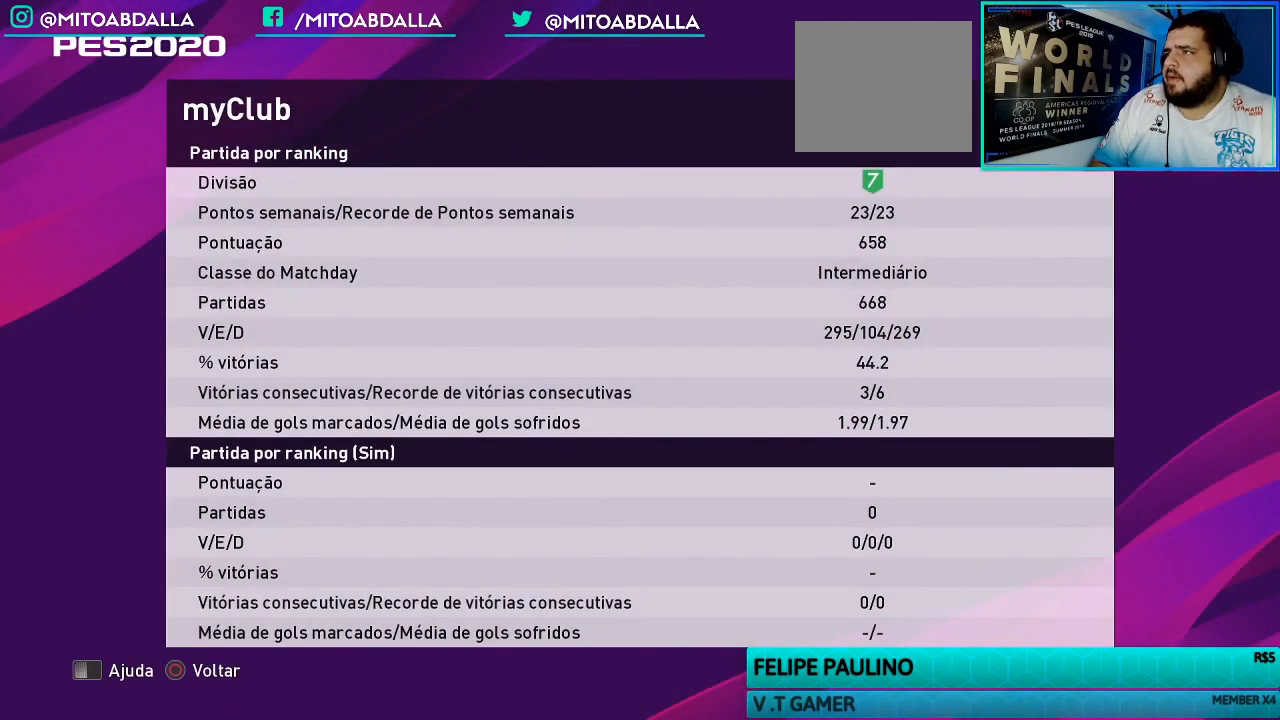
{"buttons": [], "left_stick": "center", "right_stick": "center", "events": [[100, "R1", "up"], [233, "R1", "down"], [333, "R1", "up"]]}
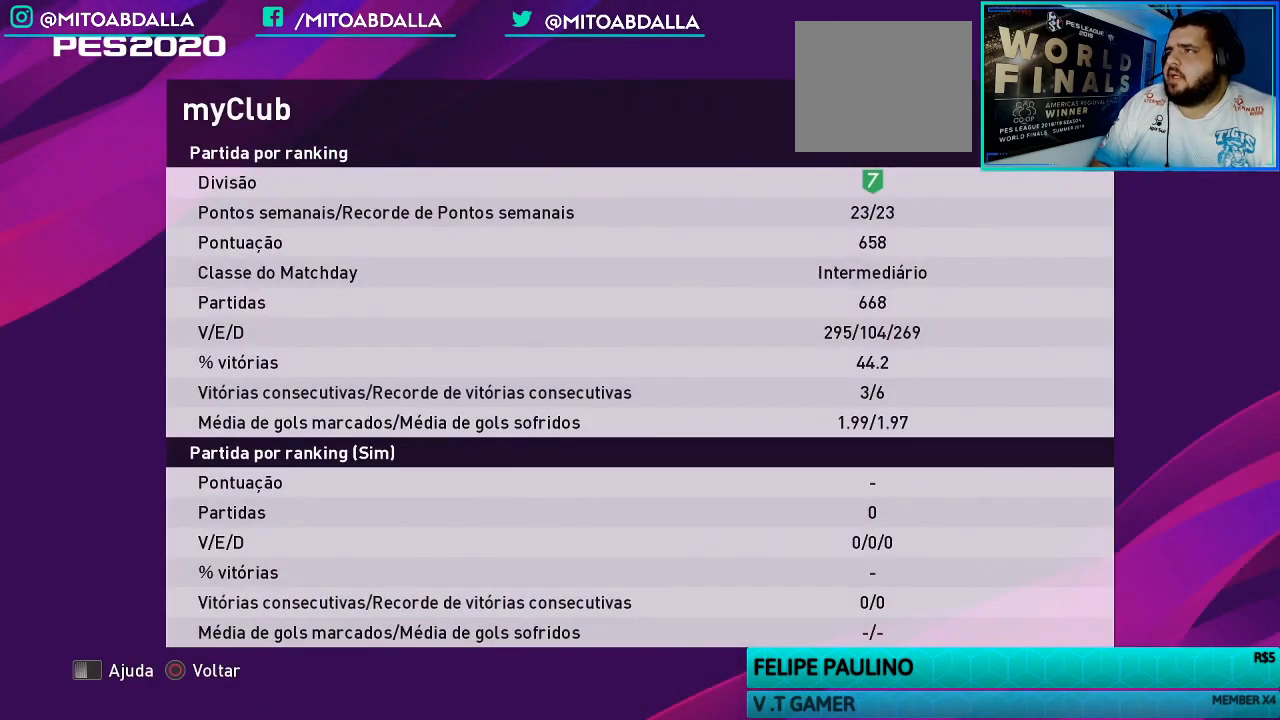
{"buttons": [], "left_stick": "center", "right_stick": "center", "events": [[33, "R1", "down"], [33, "right_stick", "up"], [100, "R1", "up"], [267, "R1", "down"], [367, "R1", "up"], [400, "right_stick", "center"]]}
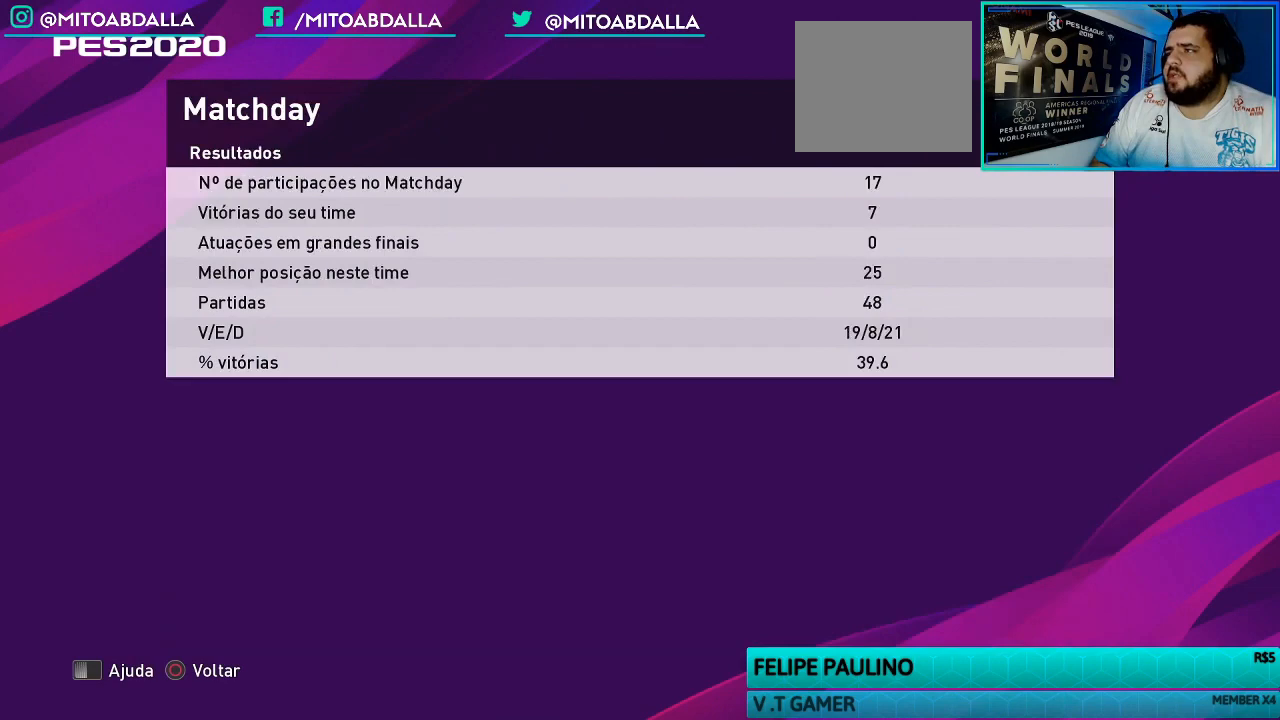
{"buttons": [], "left_stick": "center", "right_stick": "center", "events": [[367, "R1", "down"], [500, "R1", "up"]]}
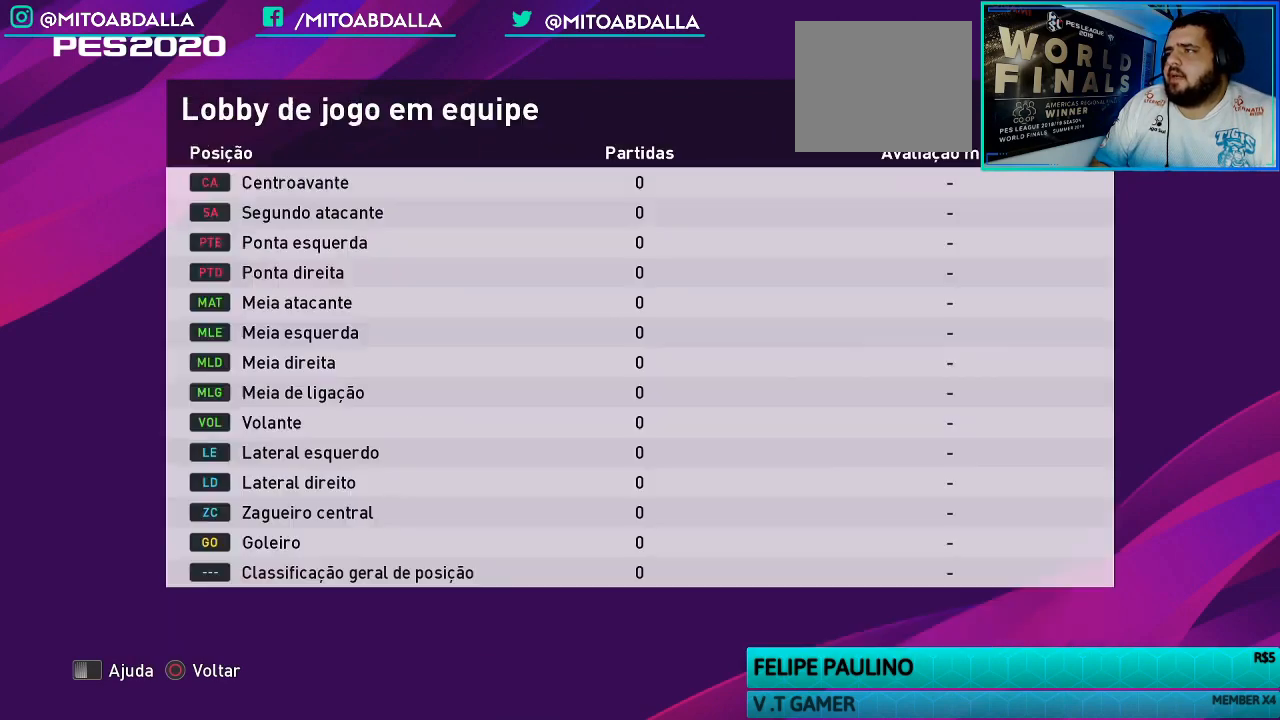
{"buttons": [], "left_stick": "center", "right_stick": "center", "events": [[267, "R1", "down"], [367, "R1", "up"]]}
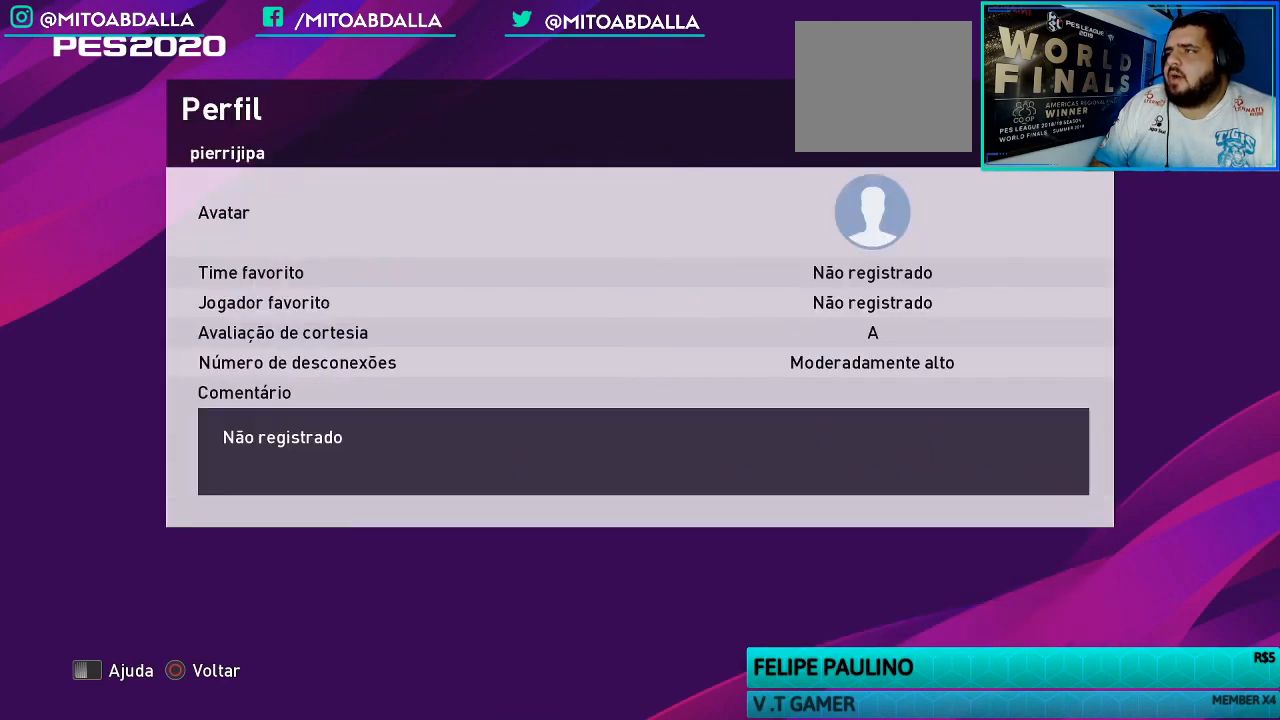
{"buttons": ["R1"], "left_stick": "center", "right_stick": "center", "events": [[433, "R1", "down"]]}
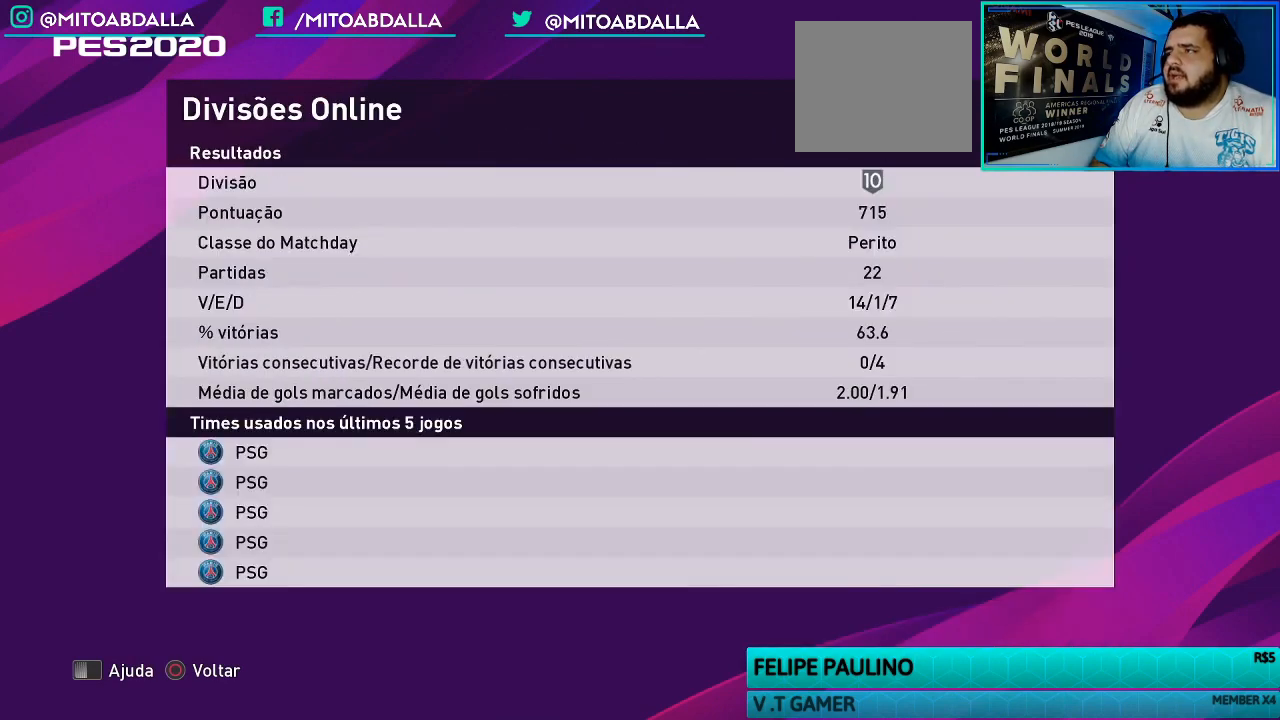
{"buttons": [], "left_stick": "center", "right_stick": "center", "events": [[67, "R1", "up"]]}
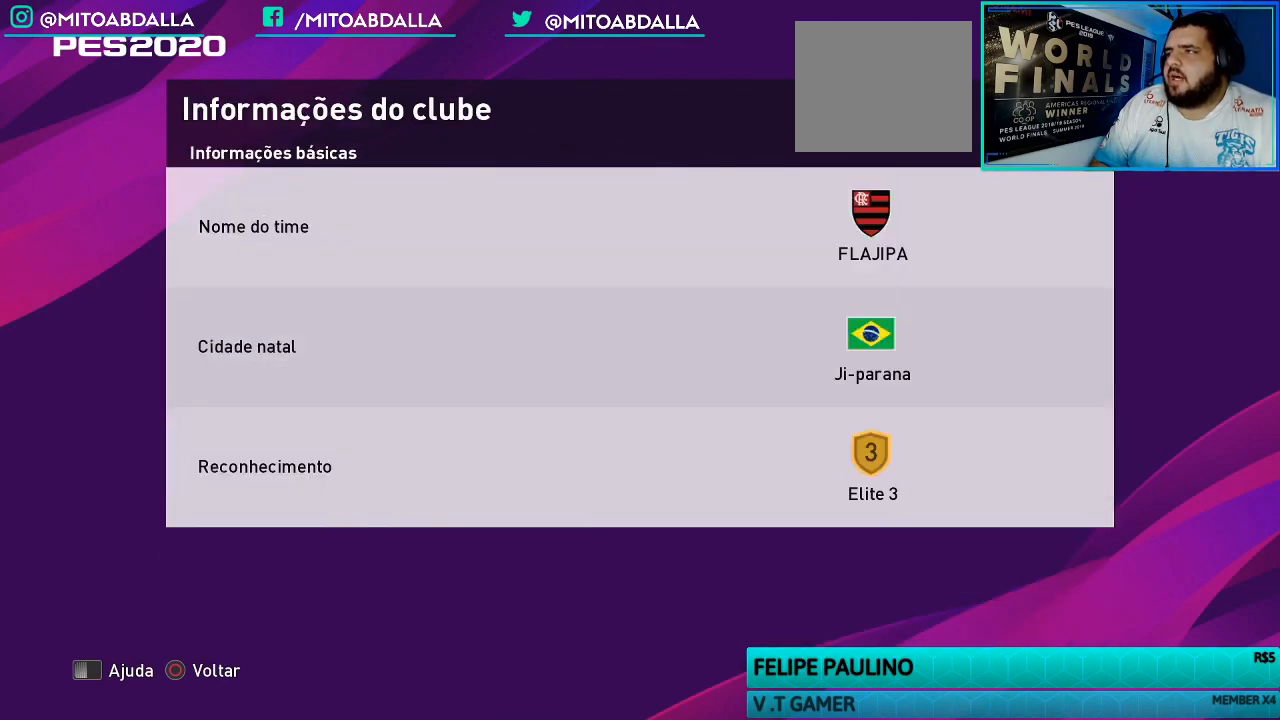
{"buttons": [], "left_stick": "center", "right_stick": "center", "events": [[67, "CIRCLE", "down"], [200, "CIRCLE", "up"]]}
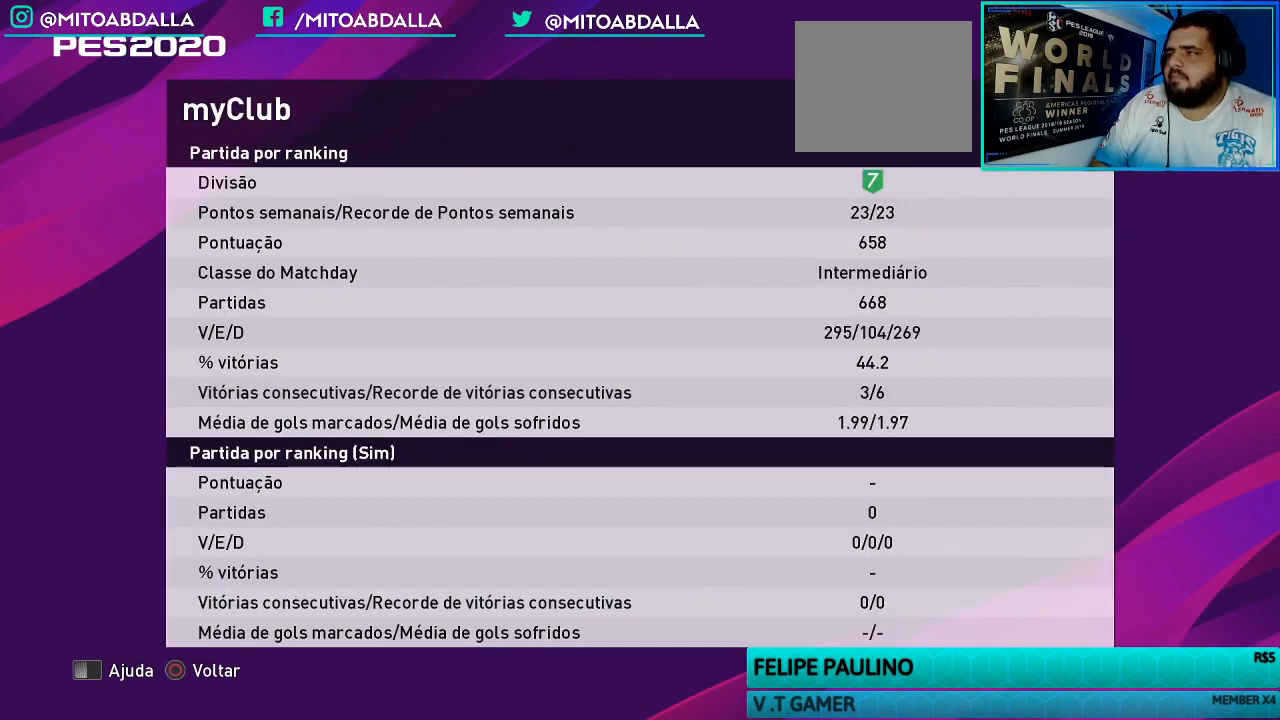
{"buttons": [], "left_stick": "center", "right_stick": "center", "events": [[100, "CIRCLE", "down"], [267, "CIRCLE", "up"]]}
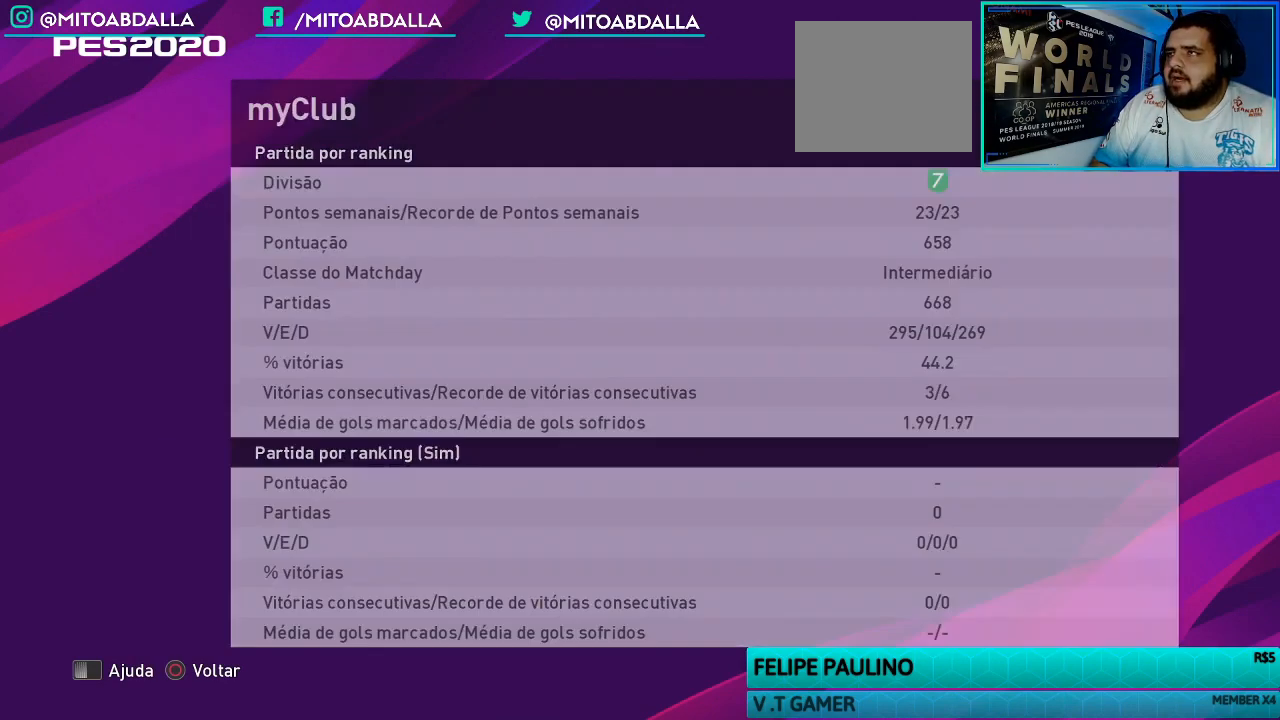
{"buttons": [], "left_stick": "center", "right_stick": "center", "events": []}
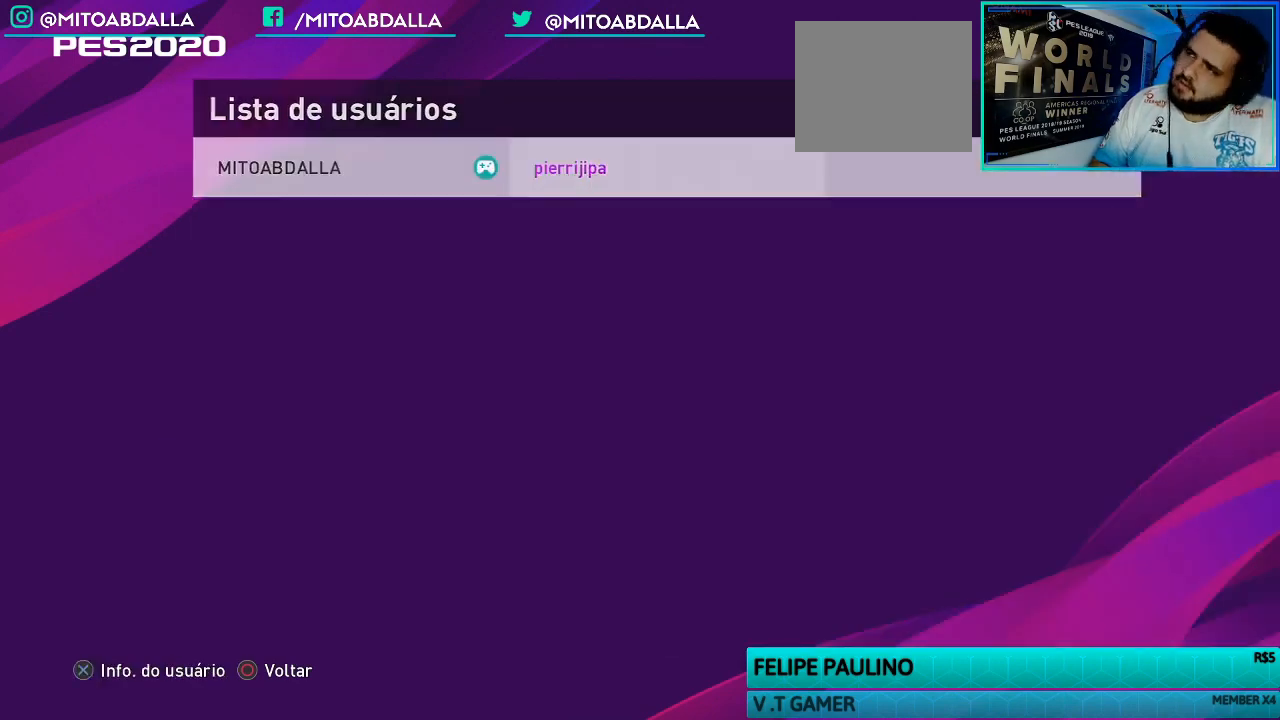
{"buttons": [], "left_stick": "center", "right_stick": "center", "events": [[267, "DPAD_RIGHT", "down"], [400, "DPAD_RIGHT", "up"]]}
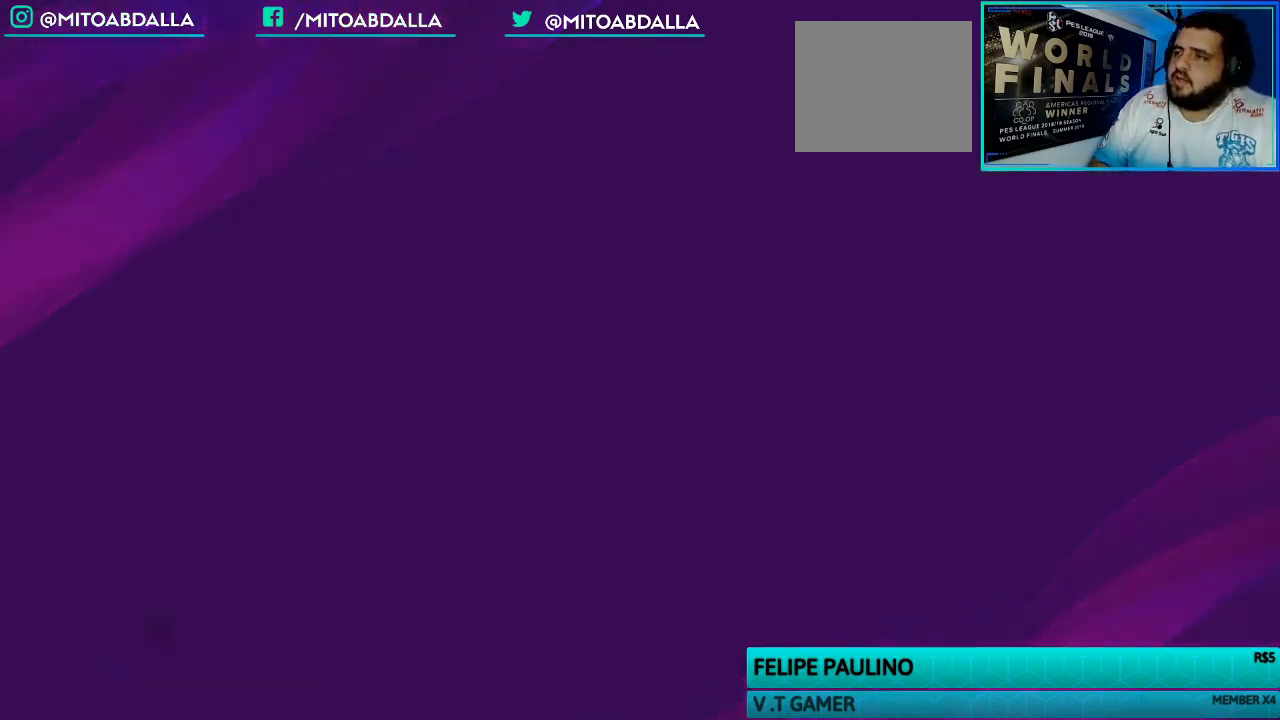
{"buttons": ["DPAD_LEFT"], "left_stick": "center", "right_stick": "center", "events": [[100, "DPAD_LEFT", "down"], [200, "DPAD_LEFT", "up"], [500, "DPAD_LEFT", "down"]]}
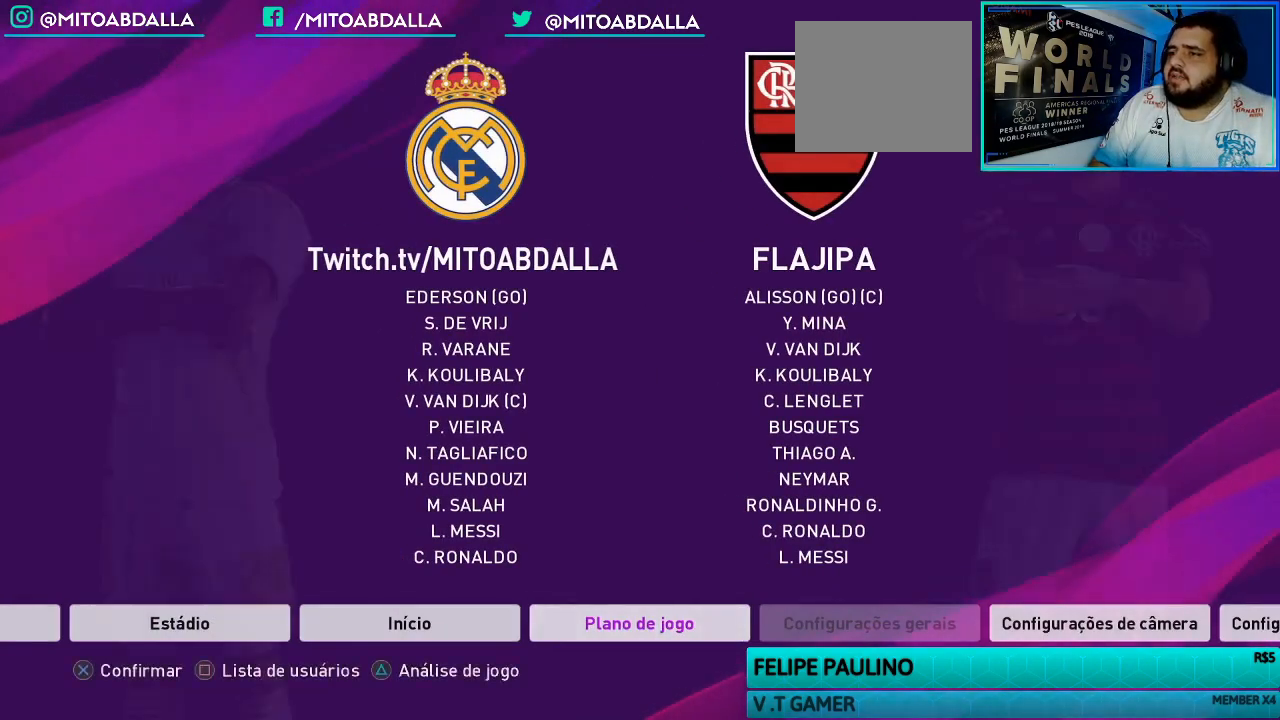
{"buttons": ["CROSS"], "left_stick": "center", "right_stick": "center", "events": [[67, "DPAD_LEFT", "up"], [400, "CROSS", "down"]]}
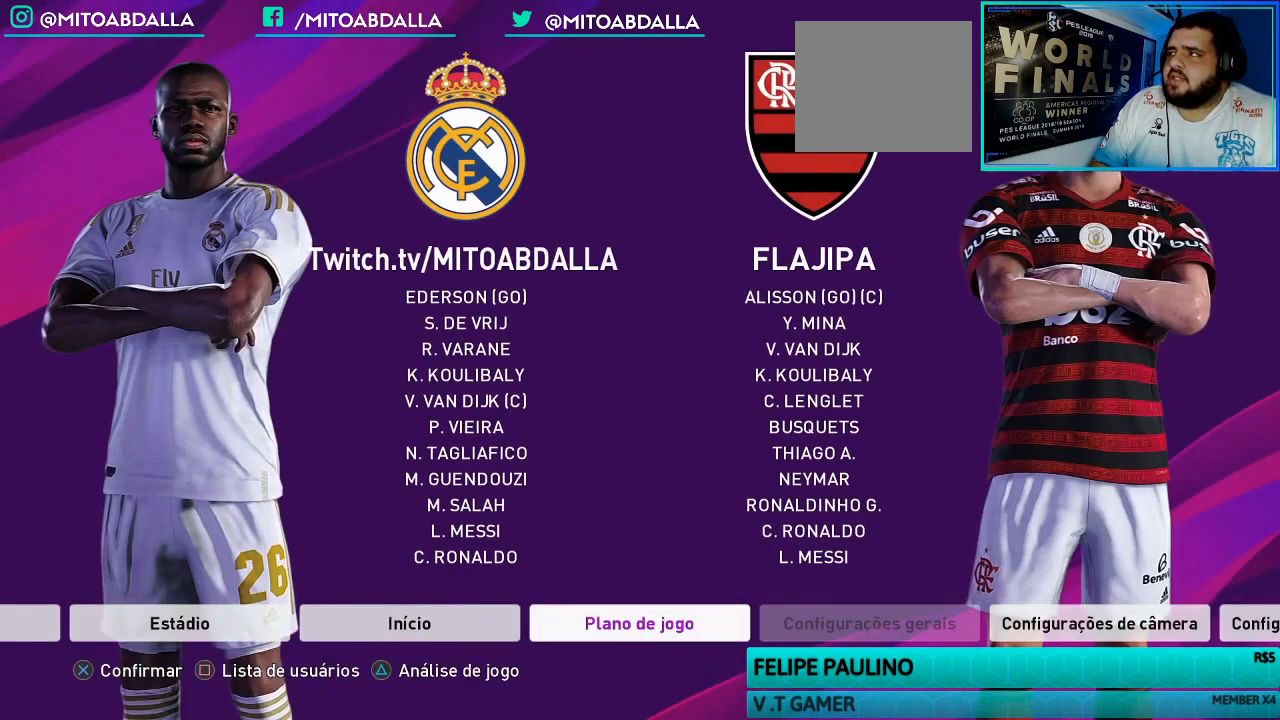
{"buttons": [], "left_stick": "center", "right_stick": "center", "events": [[33, "CROSS", "up"]]}